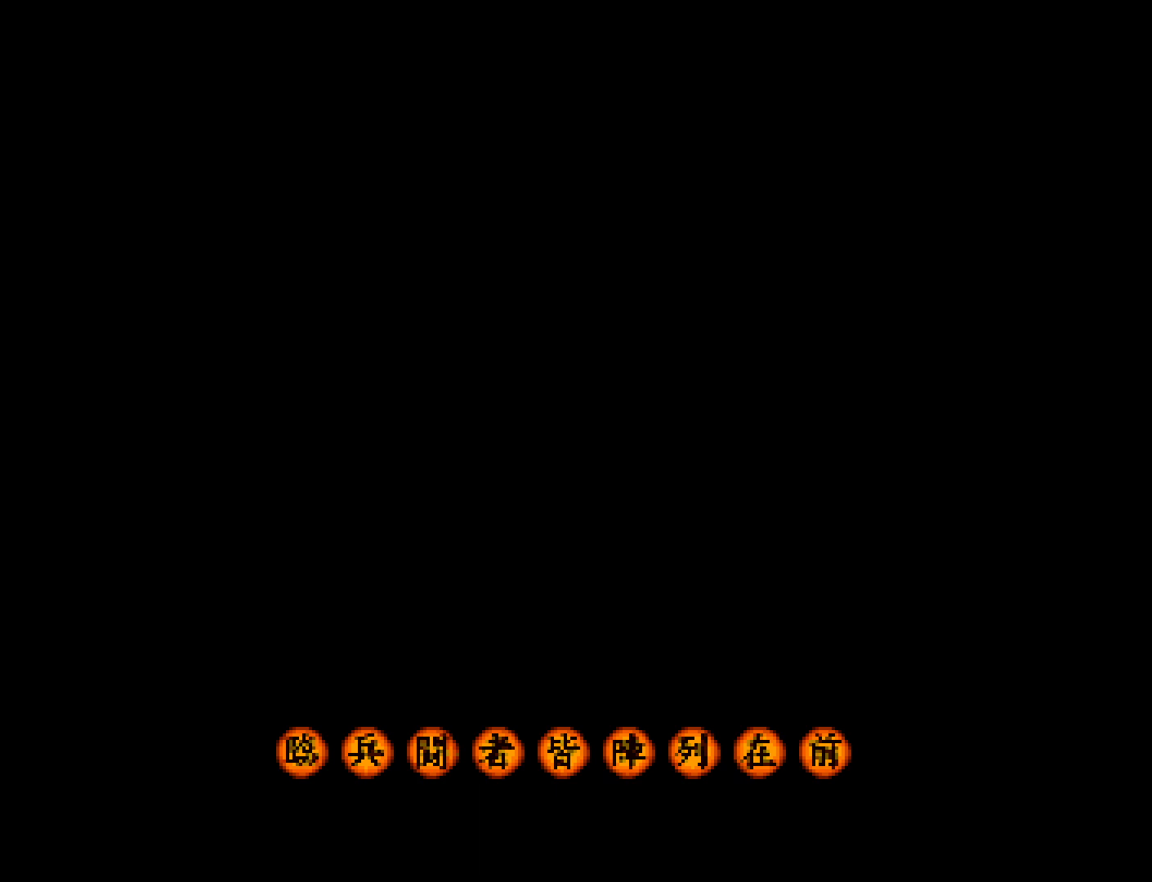
Gameplay with a controller (PlayStation layout); each line is a JSON object with the inputs held at the frame after it. "button_events" lists button changes between this image and that frame as [ms after this image, input, new state], when the widget could be followed in between (sticks are given only as held states). This document gives stick clicks only as held states, not as events. Not read: R3 right_stick.
{"buttons": ["DPAD_UP"], "left_stick": "center", "button_events": [[333, "DPAD_UP", "down"]]}
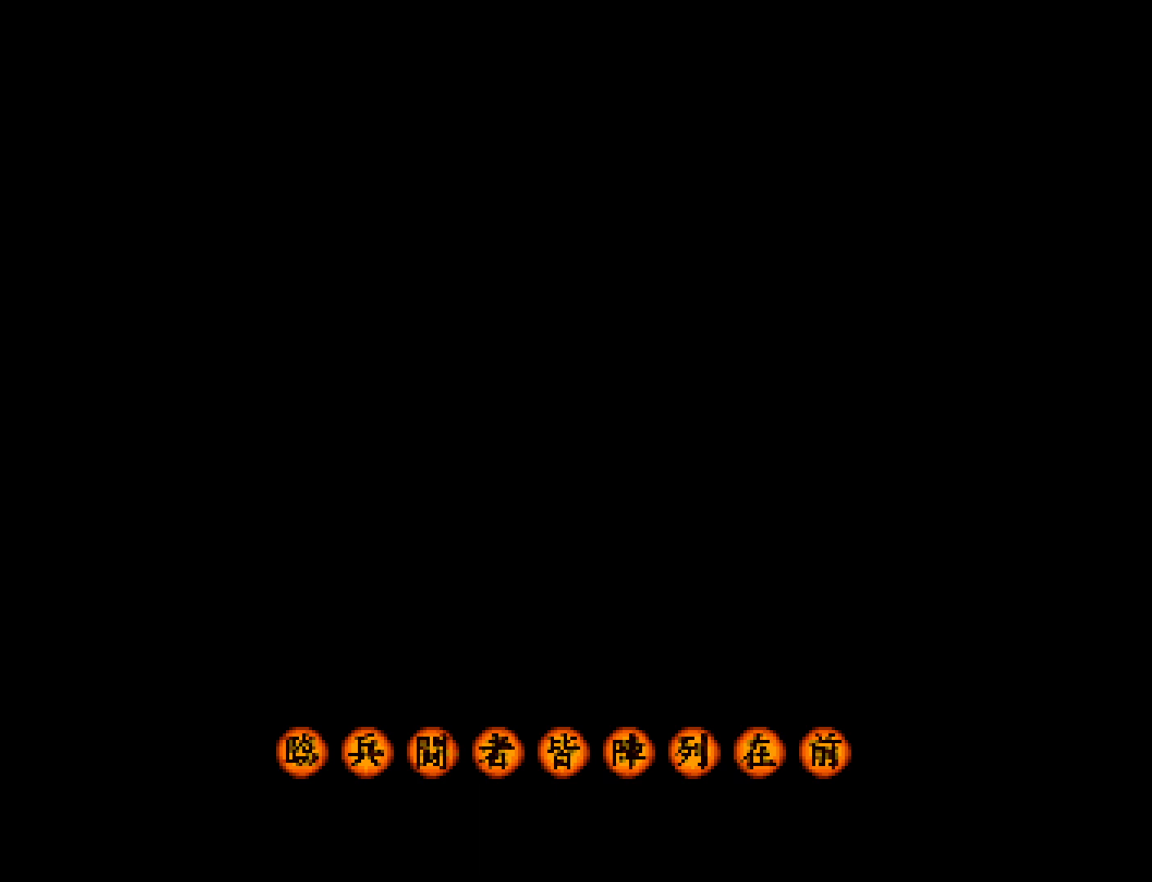
{"buttons": ["DPAD_UP"], "left_stick": "center", "button_events": []}
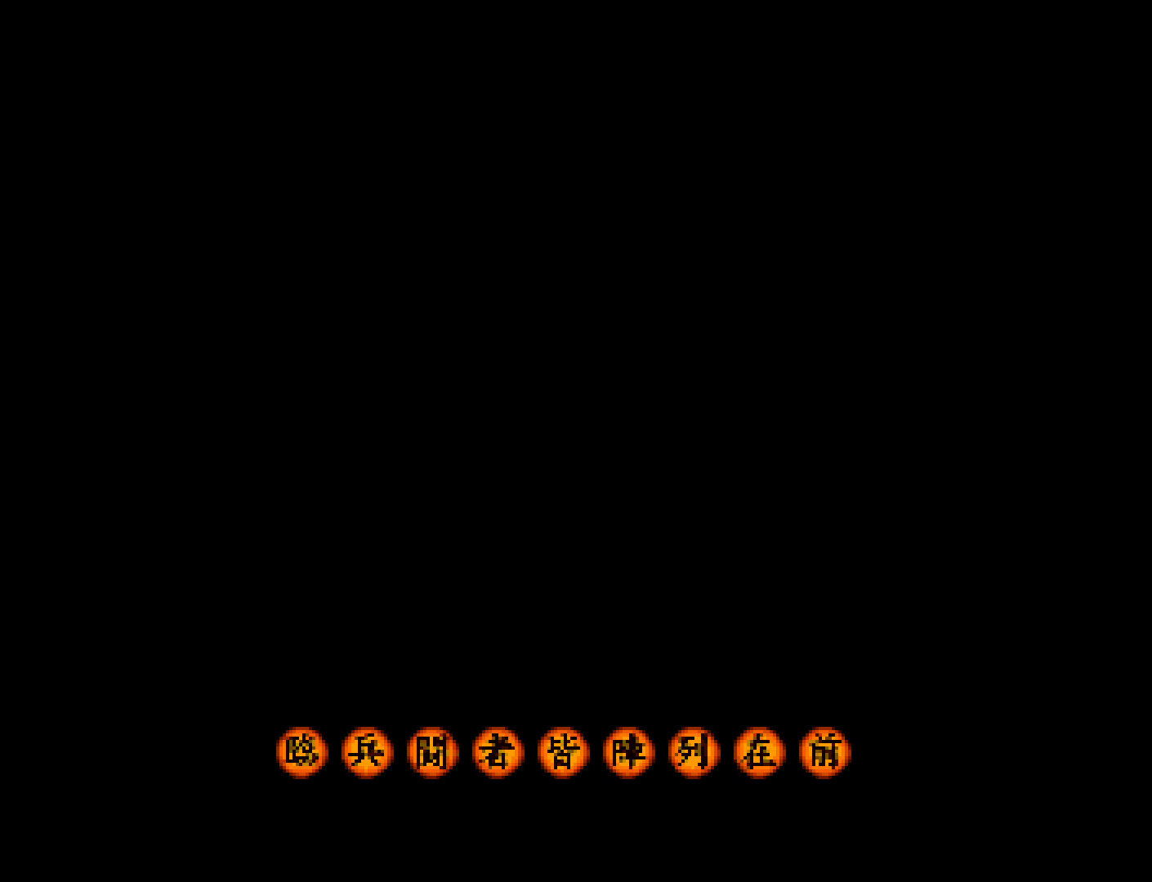
{"buttons": ["DPAD_UP"], "left_stick": "center", "button_events": []}
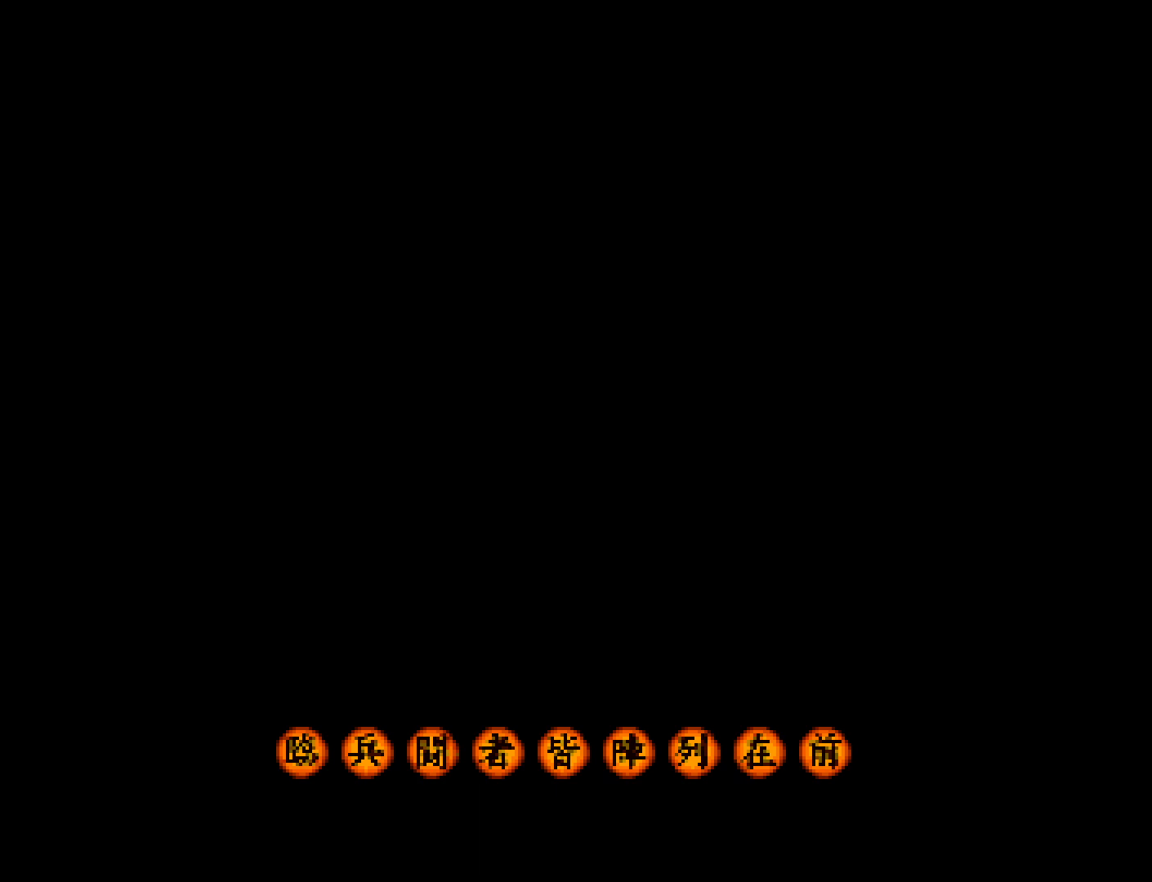
{"buttons": ["DPAD_UP"], "left_stick": "center", "button_events": []}
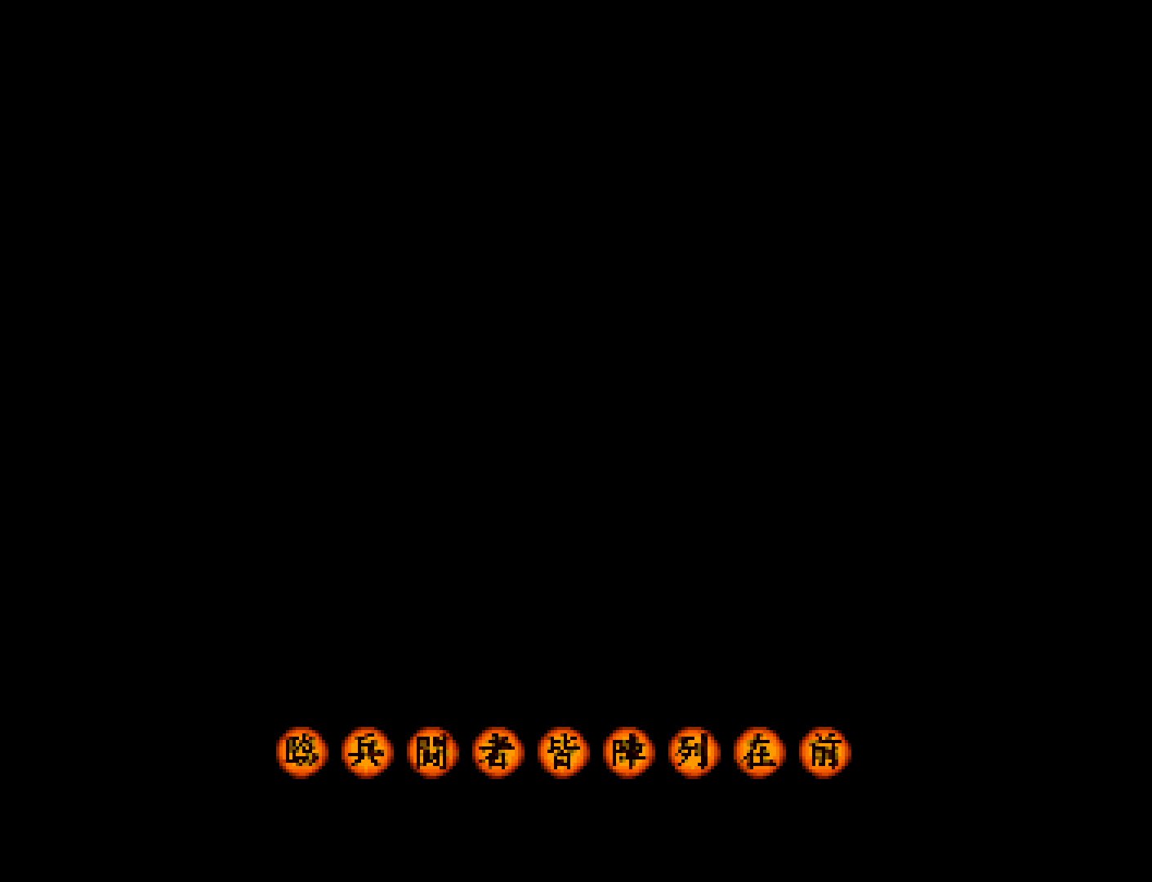
{"buttons": ["DPAD_UP"], "left_stick": "center", "button_events": []}
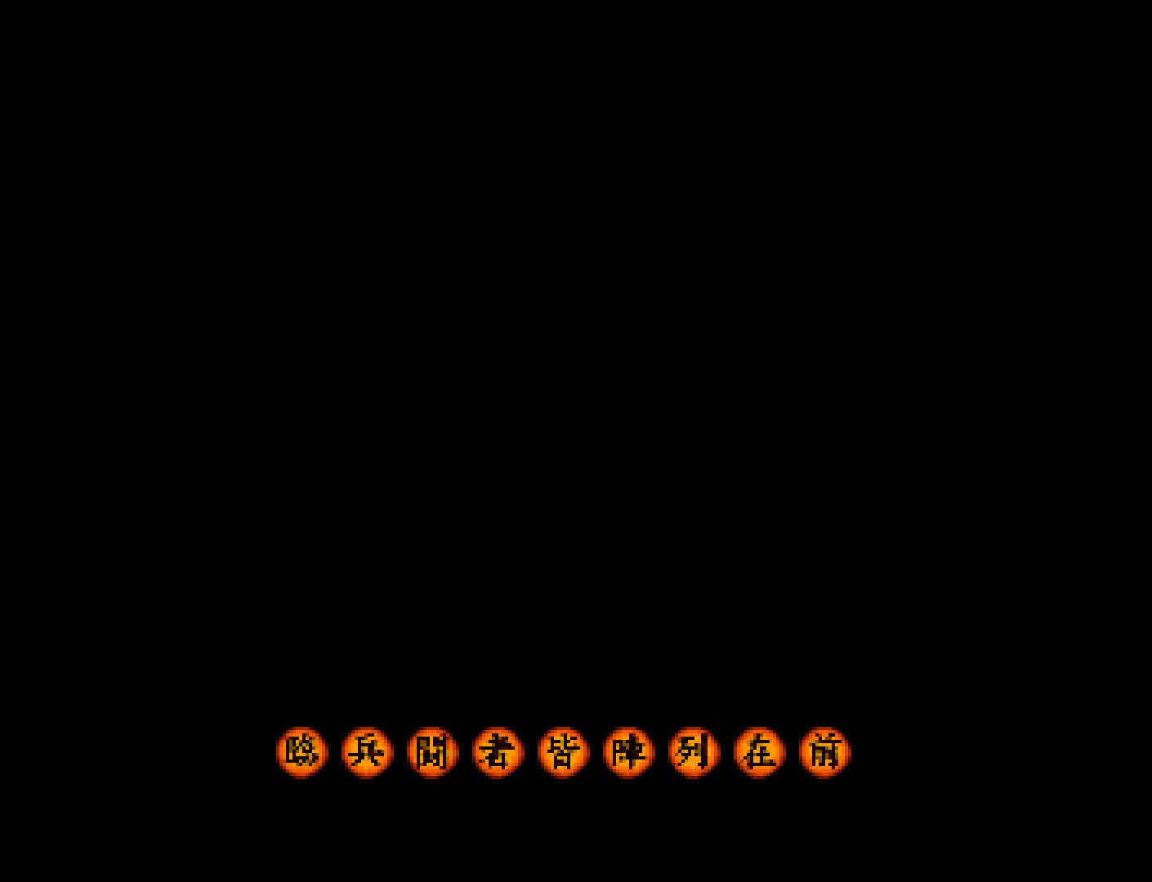
{"buttons": ["DPAD_UP"], "left_stick": "center", "button_events": []}
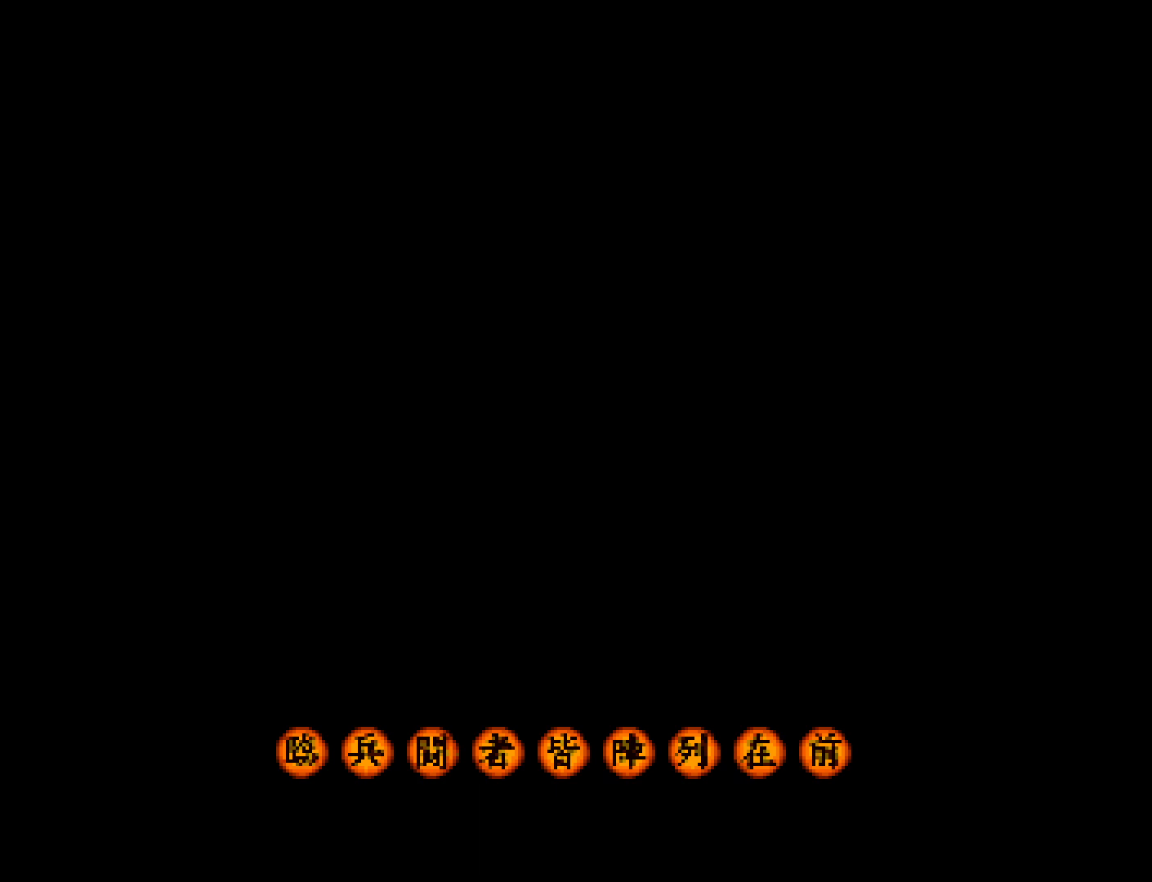
{"buttons": ["DPAD_UP"], "left_stick": "center", "button_events": []}
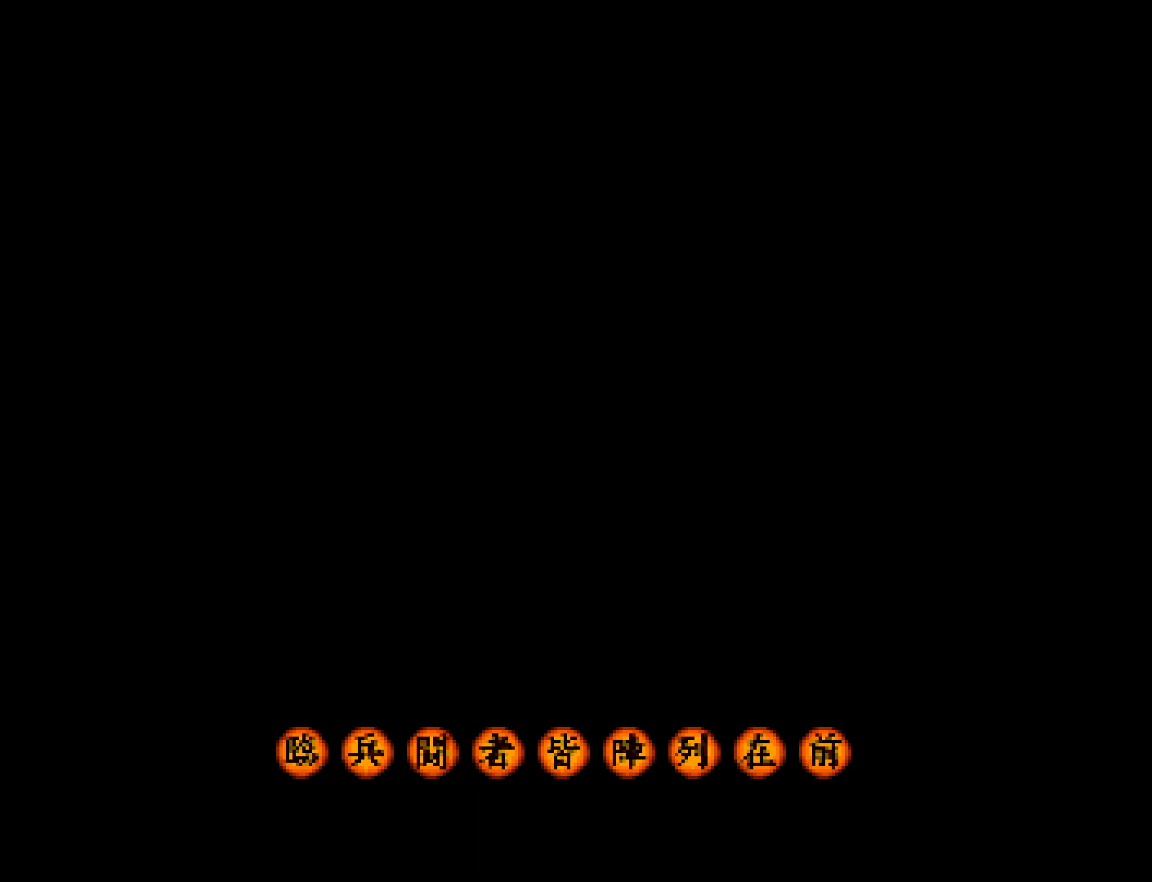
{"buttons": ["DPAD_UP"], "left_stick": "center", "button_events": []}